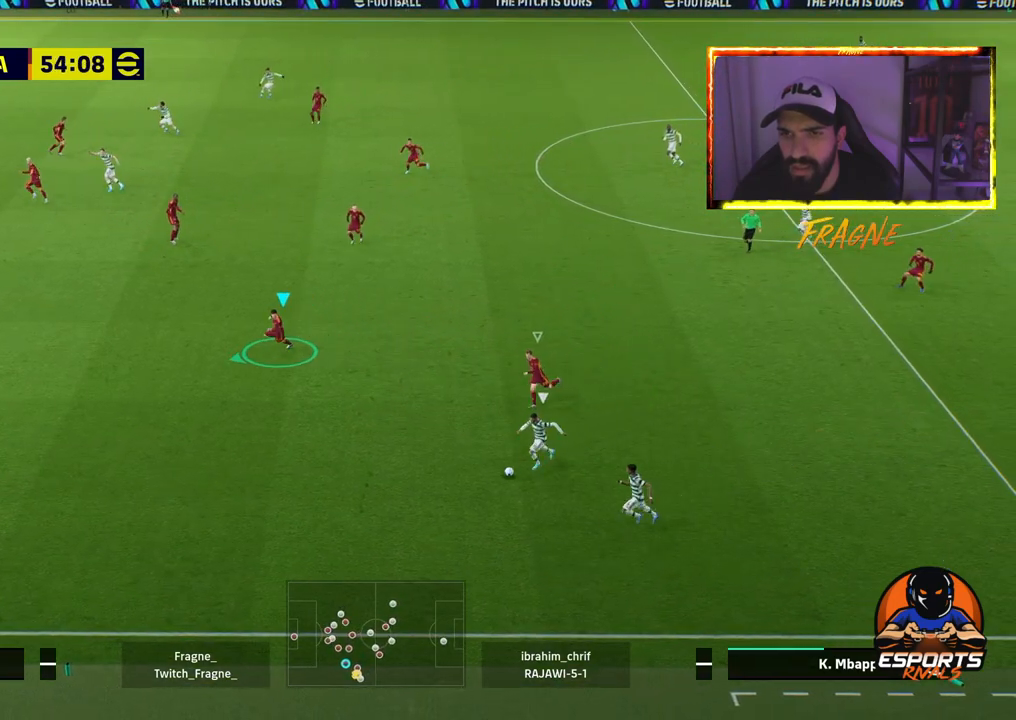
Gameplay with a controller (PlayStation layout); each line is a JSON object with the inputs held at the frame after it. "events" lists button and stick changes between this image and that frame as [ms after this image, input, new state], when the widget could be followed in between.
{"buttons": ["R2"], "left_stick": "down-left", "right_stick": "center", "events": []}
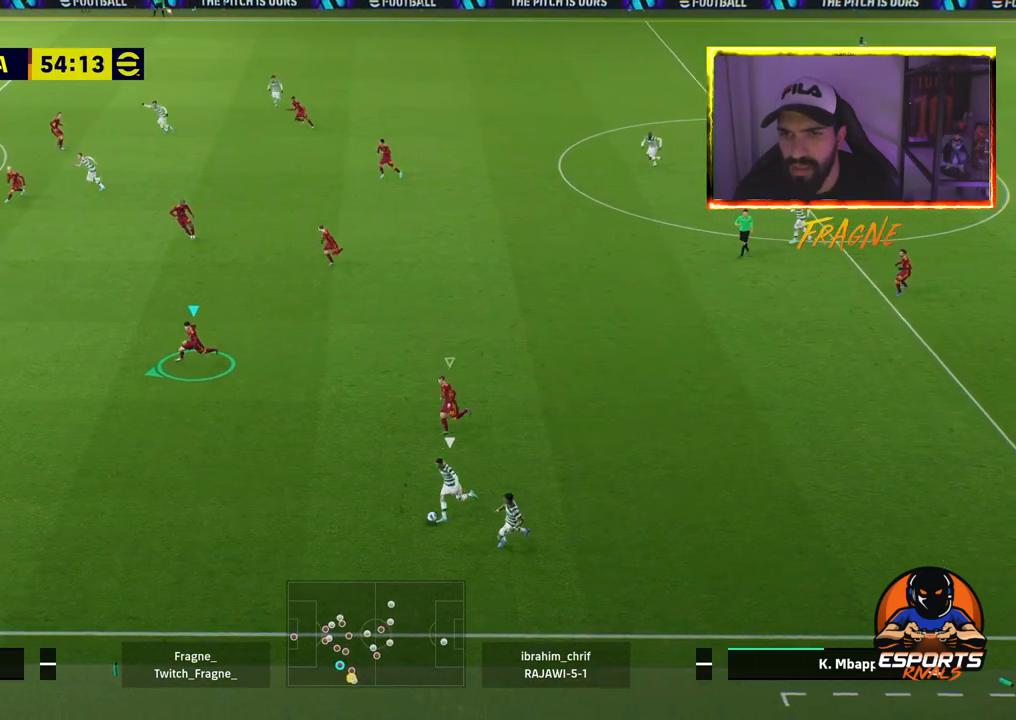
{"buttons": ["R2"], "left_stick": "down-left", "right_stick": "center", "events": [[50, "SQUARE", "down"], [167, "SQUARE", "up"]]}
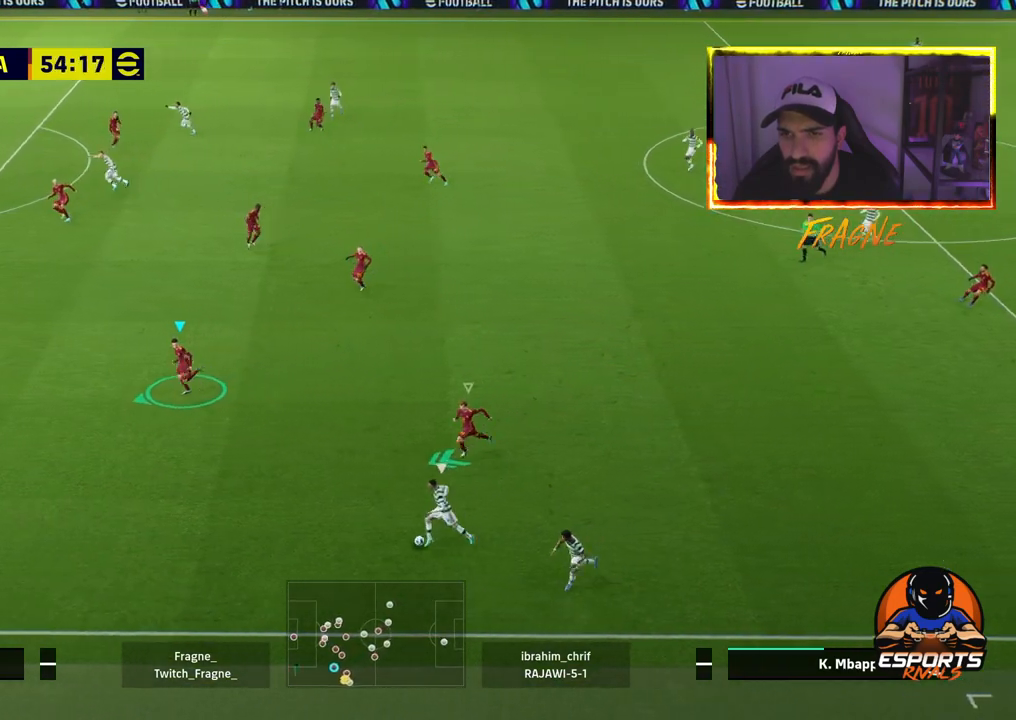
{"buttons": ["R2"], "left_stick": "down-left", "right_stick": "center", "events": []}
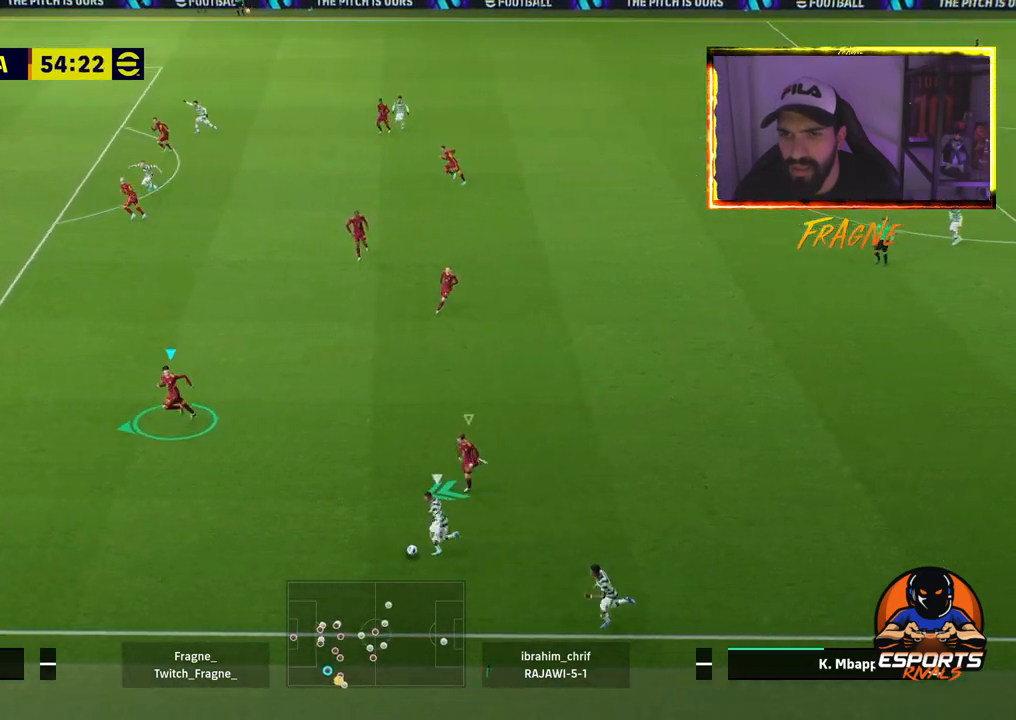
{"buttons": ["L2"], "left_stick": "left", "right_stick": "center", "events": [[133, "L2", "down"], [133, "R2", "up"], [233, "left_stick", "left"]]}
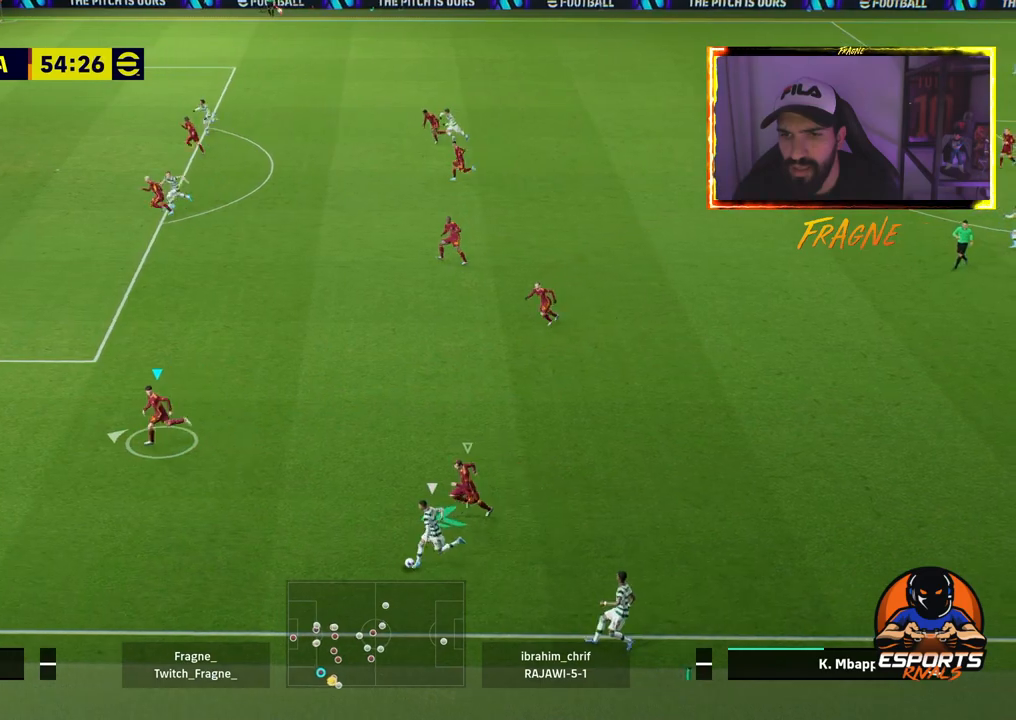
{"buttons": ["L2"], "left_stick": "up-left", "right_stick": "center", "events": [[283, "left_stick", "up-left"]]}
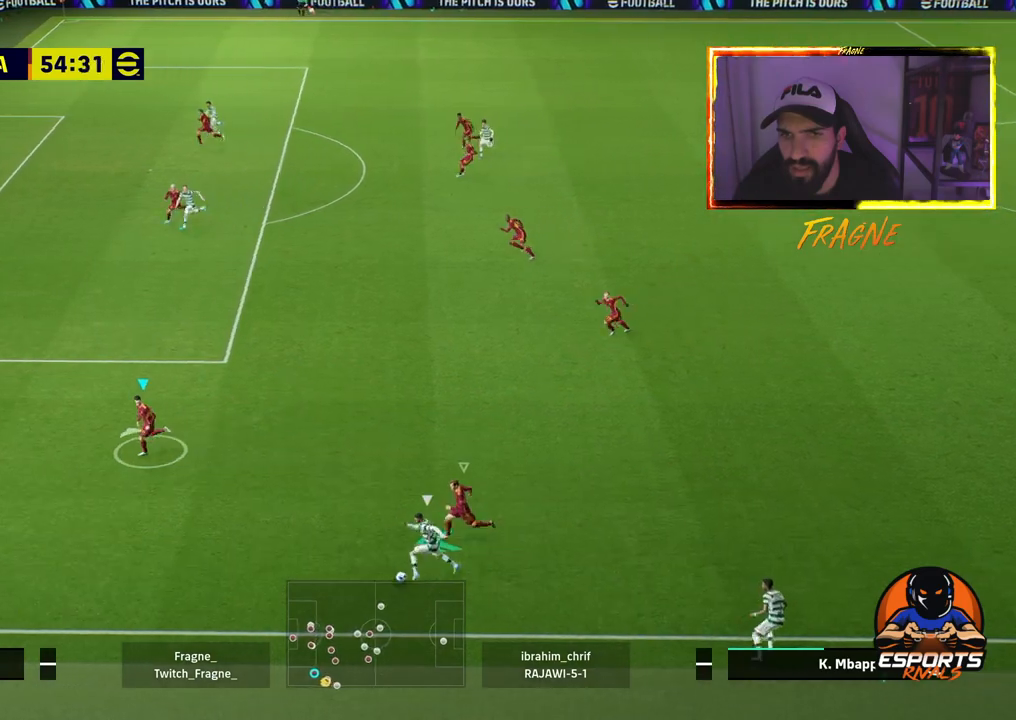
{"buttons": ["L2"], "left_stick": "up-left", "right_stick": "center", "events": []}
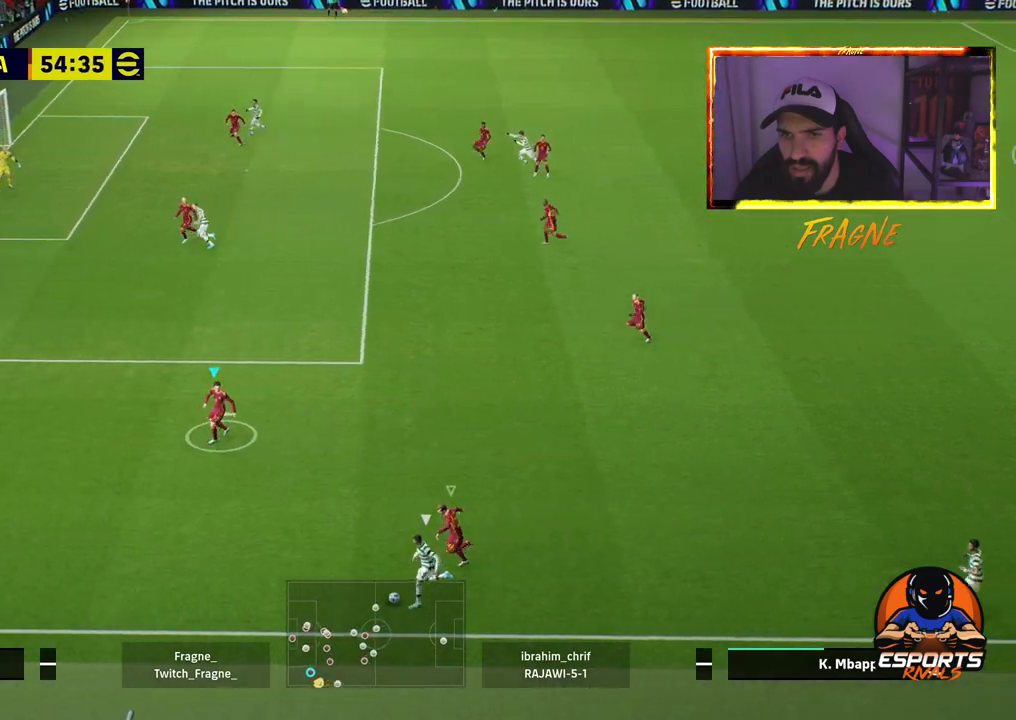
{"buttons": ["L2"], "left_stick": "up-left", "right_stick": "center", "events": []}
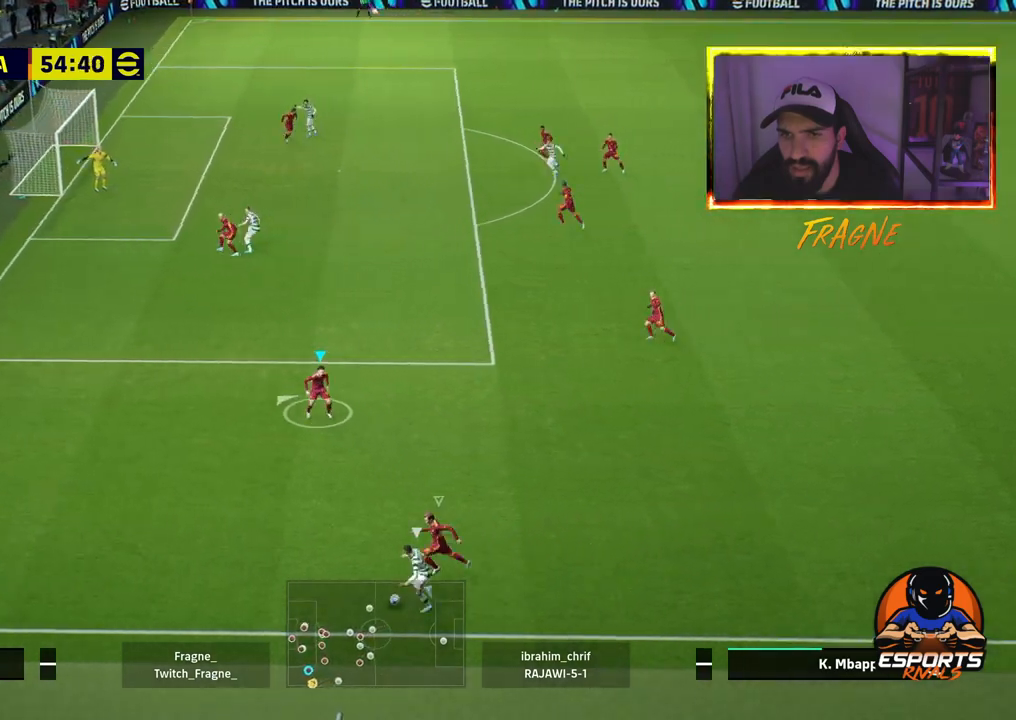
{"buttons": ["L2"], "left_stick": "up", "right_stick": "center", "events": [[150, "SQUARE", "down"], [300, "SQUARE", "up"], [383, "left_stick", "up"]]}
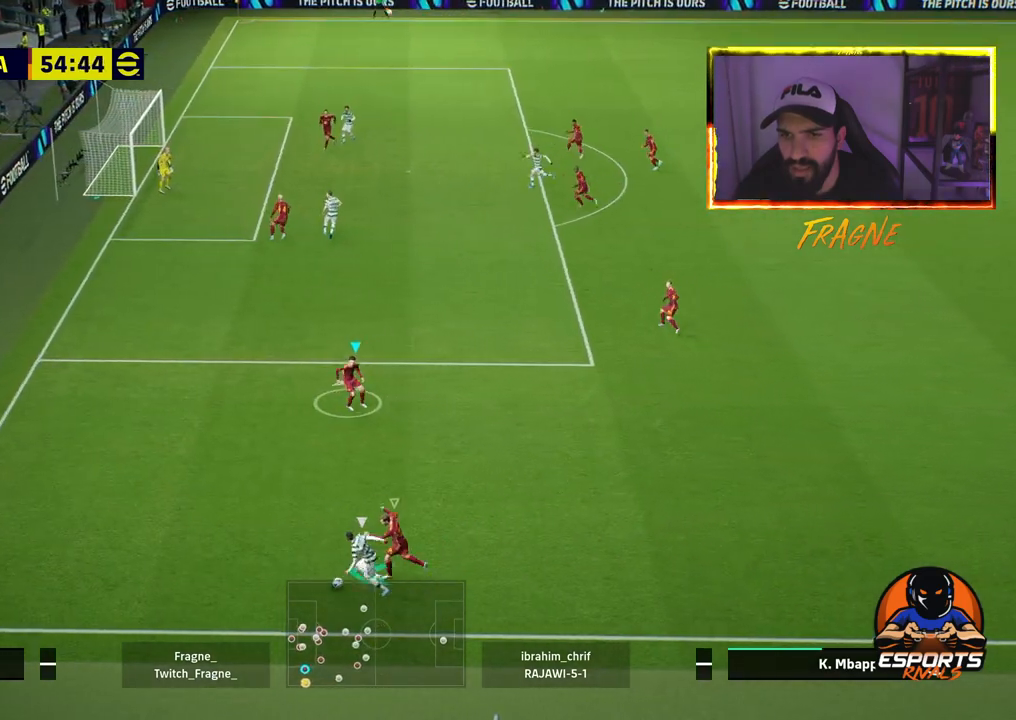
{"buttons": ["L2"], "left_stick": "up-left", "right_stick": "center", "events": [[17, "left_stick", "up-right"], [217, "left_stick", "up-left"]]}
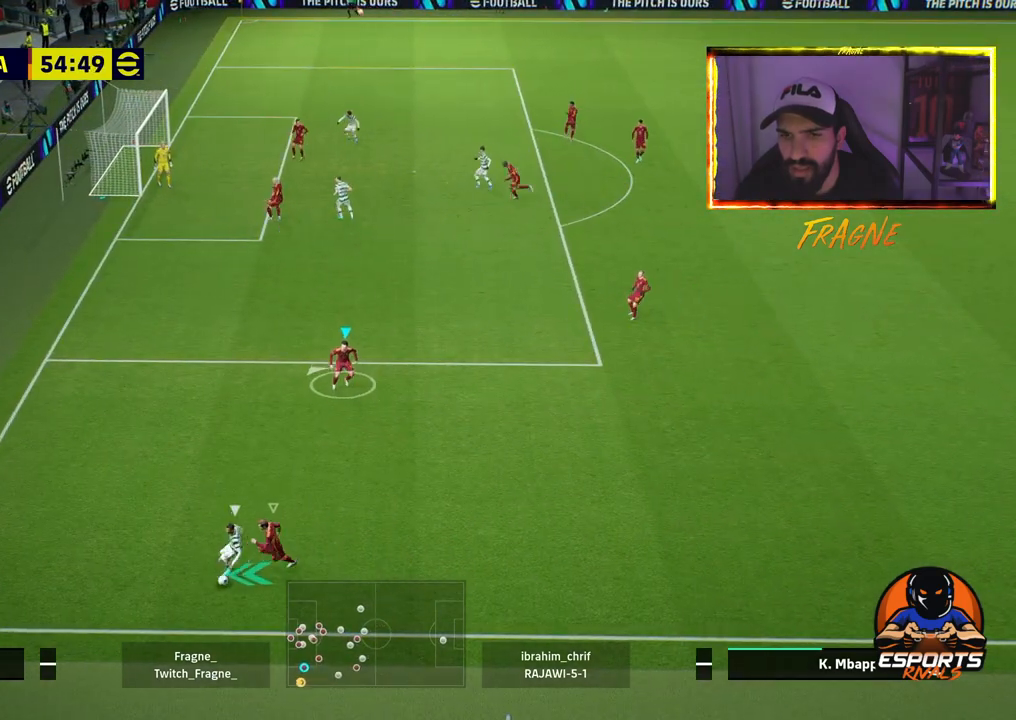
{"buttons": ["L2", "R2"], "left_stick": "up-right", "right_stick": "center", "events": [[117, "left_stick", "up-right"], [300, "R2", "down"]]}
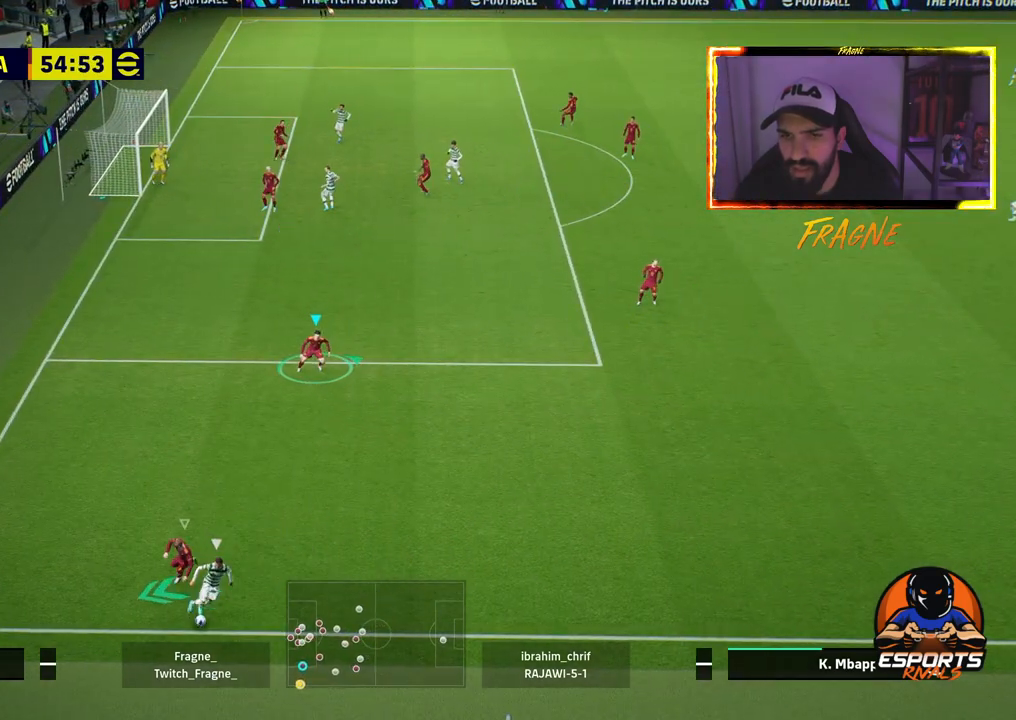
{"buttons": ["L2", "R2"], "left_stick": "up-right", "right_stick": "center", "events": []}
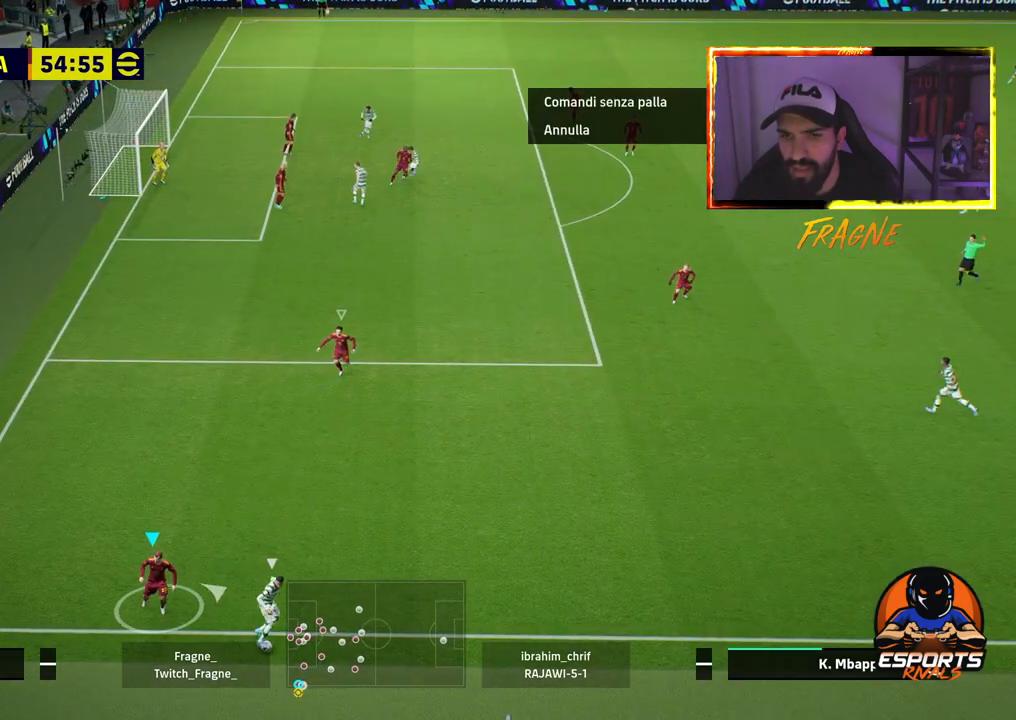
{"buttons": [], "left_stick": "up-right", "right_stick": "center", "events": [[100, "L2", "up"], [283, "R2", "up"]]}
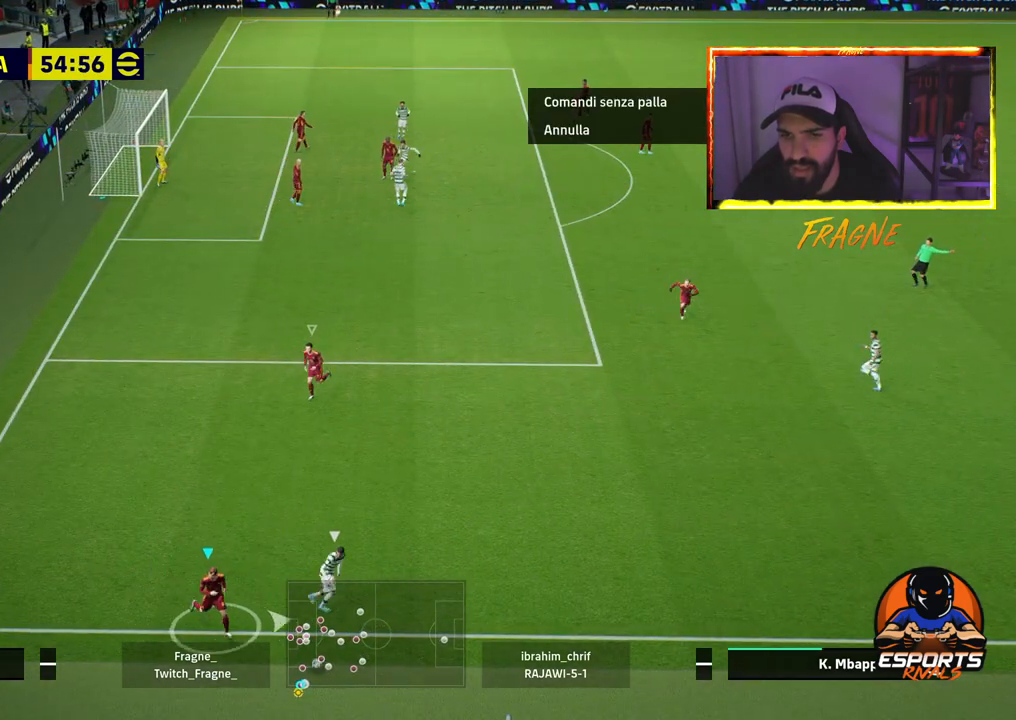
{"buttons": [], "left_stick": "up-right", "right_stick": "center", "events": []}
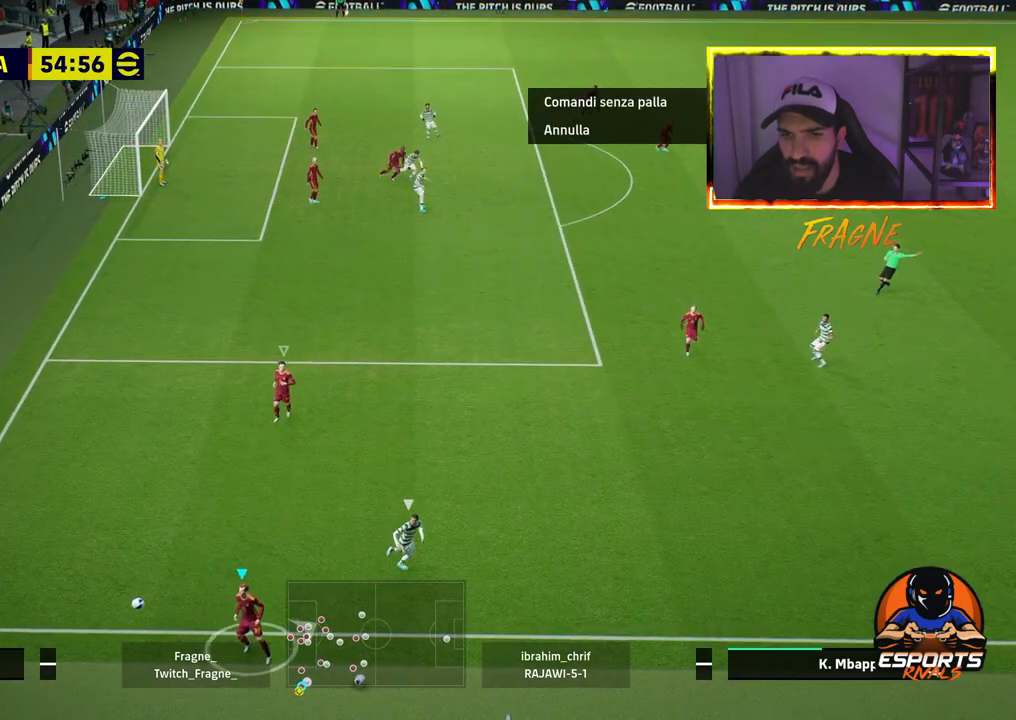
{"buttons": [], "left_stick": "right", "right_stick": "center", "events": [[167, "left_stick", "right"]]}
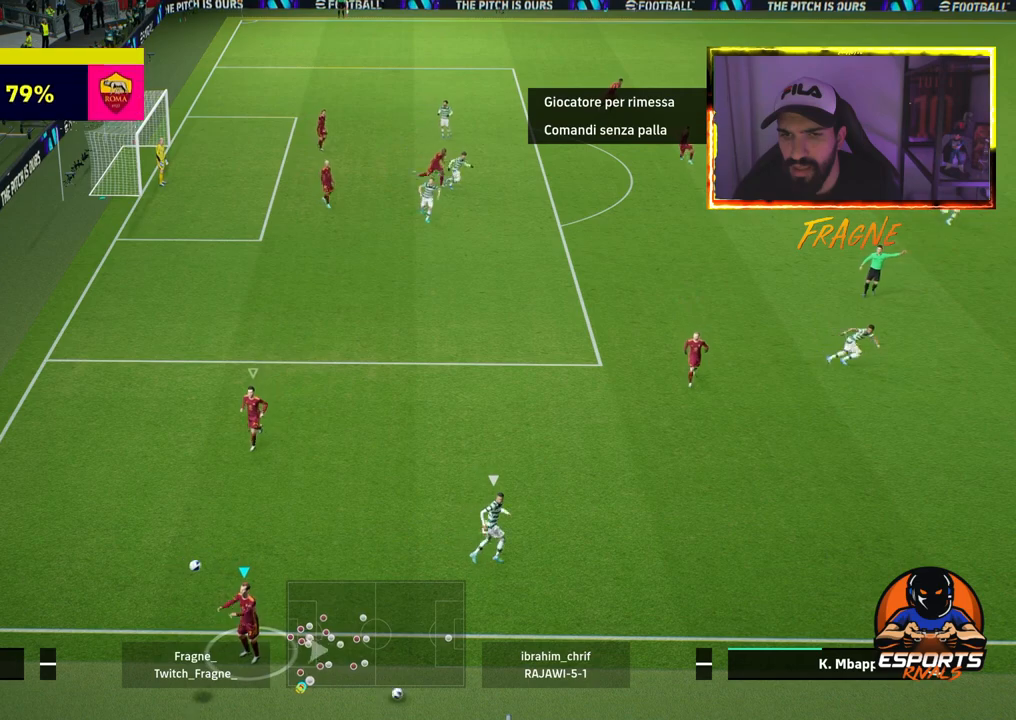
{"buttons": ["R2"], "left_stick": "right", "right_stick": "up", "events": [[100, "right_stick", "up"], [433, "R2", "down"]]}
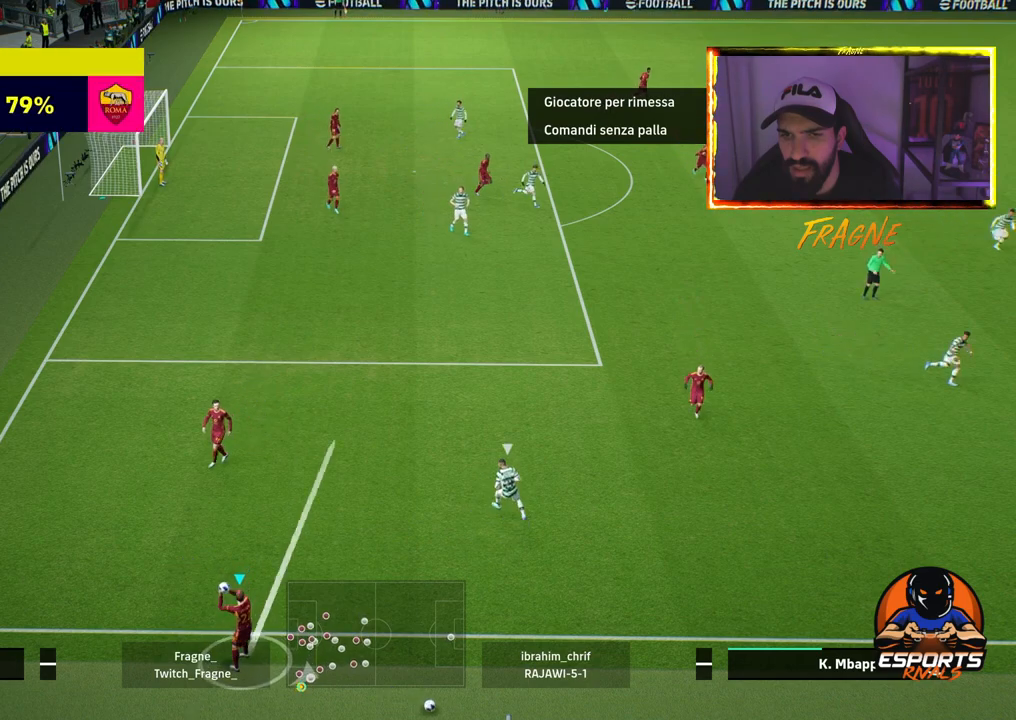
{"buttons": ["R2"], "left_stick": "right", "right_stick": "up", "events": []}
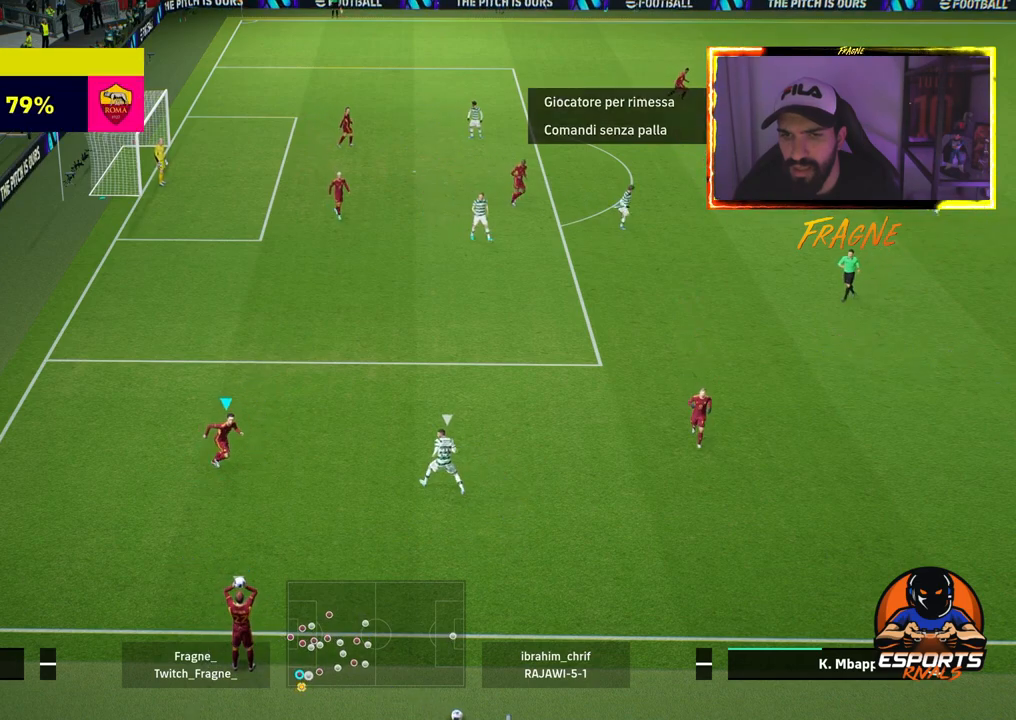
{"buttons": ["CROSS", "R2"], "left_stick": "right", "right_stick": "up", "events": [[100, "right_stick", "right"], [283, "right_stick", "up"], [433, "CROSS", "down"]]}
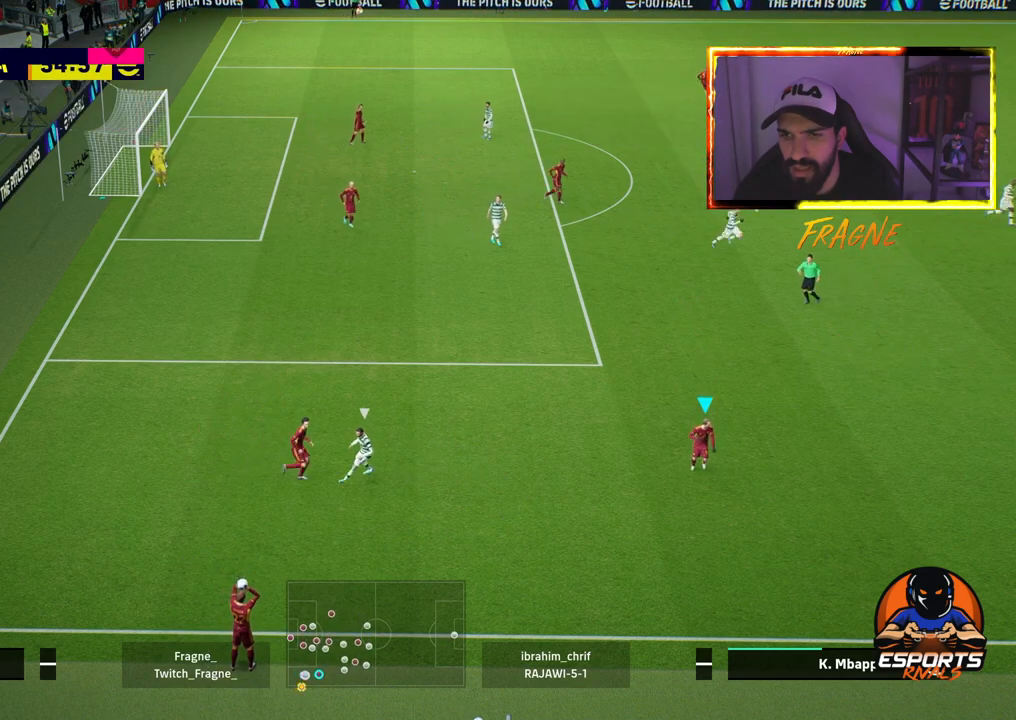
{"buttons": ["R2"], "left_stick": "right", "right_stick": "up", "events": [[50, "CROSS", "up"]]}
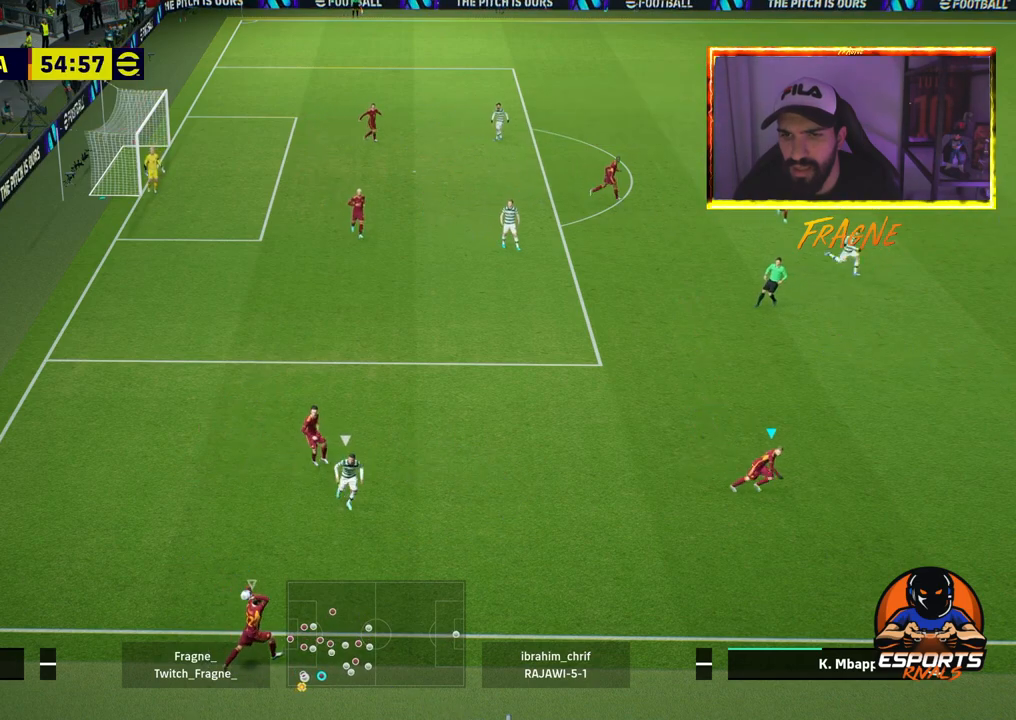
{"buttons": ["R2"], "left_stick": "right", "right_stick": "center", "events": [[233, "right_stick", "center"]]}
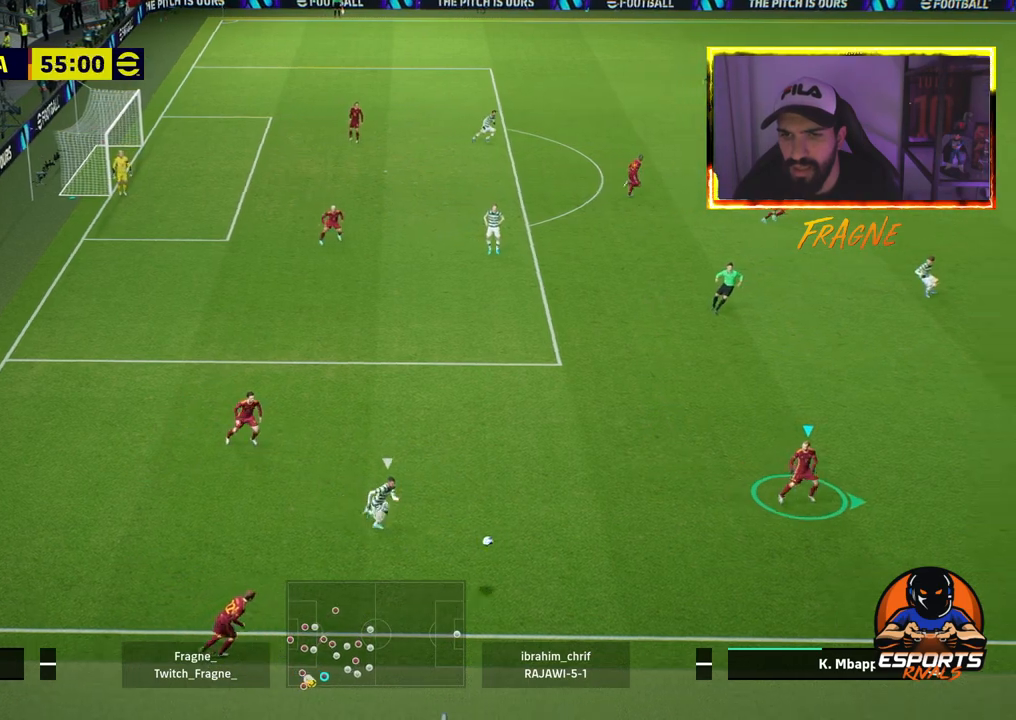
{"buttons": [], "left_stick": "right", "right_stick": "center", "events": [[17, "R2", "up"]]}
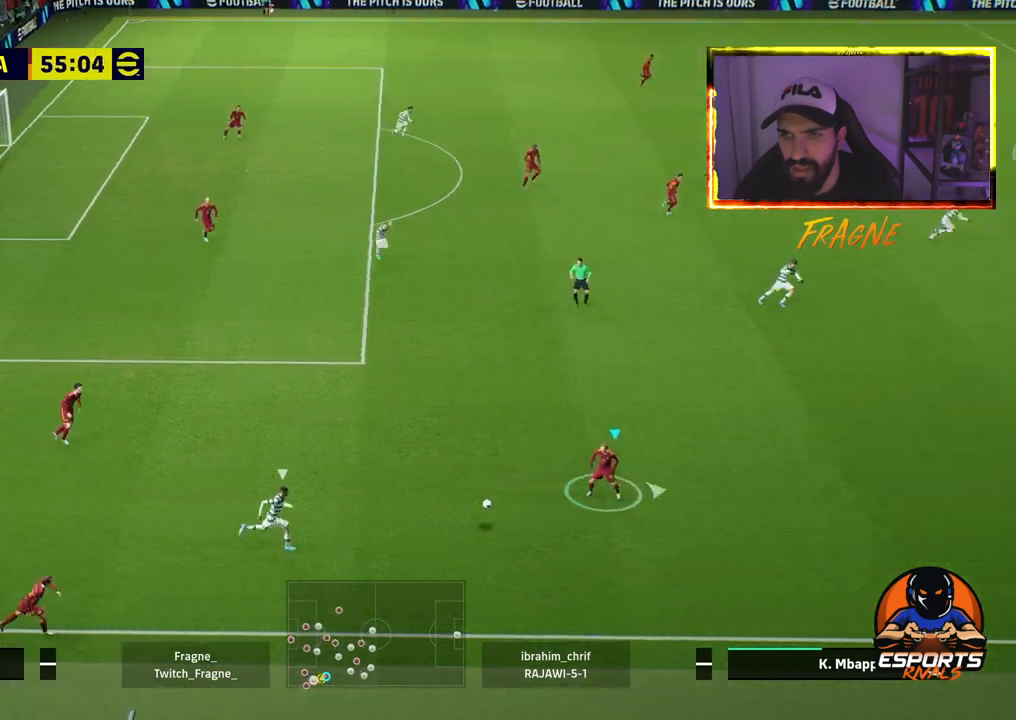
{"buttons": ["CIRCLE", "R2"], "left_stick": "right", "right_stick": "center", "events": [[283, "CIRCLE", "down"], [283, "R2", "down"]]}
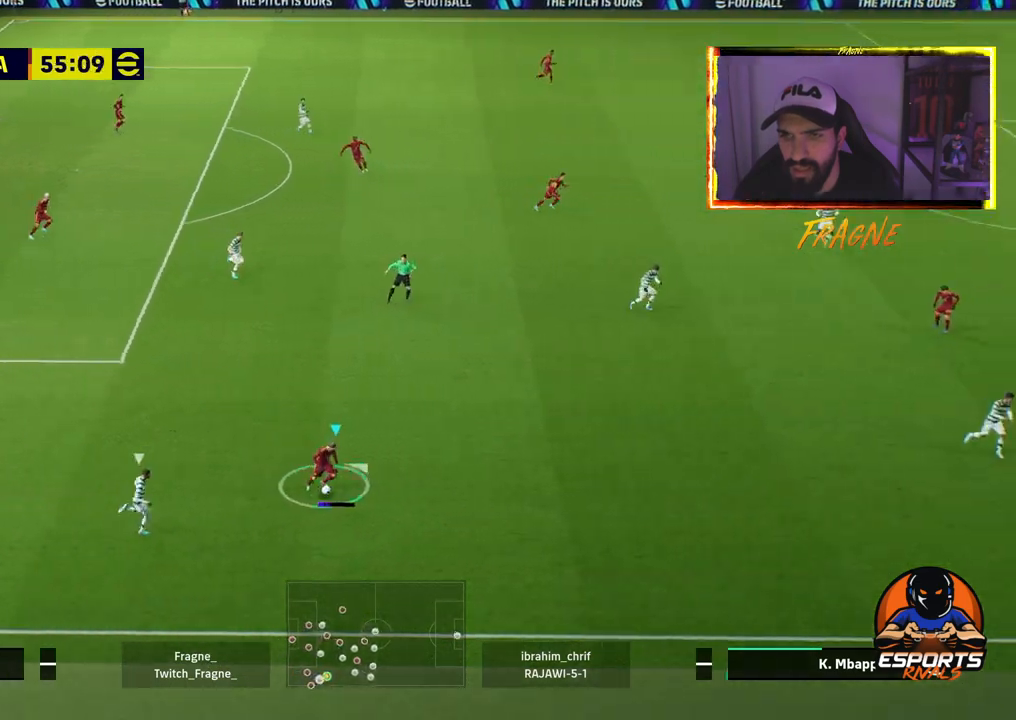
{"buttons": ["R2"], "left_stick": "up-right", "right_stick": "center", "events": [[50, "CIRCLE", "up"], [83, "R2", "up"], [150, "left_stick", "up-right"], [333, "R2", "down"]]}
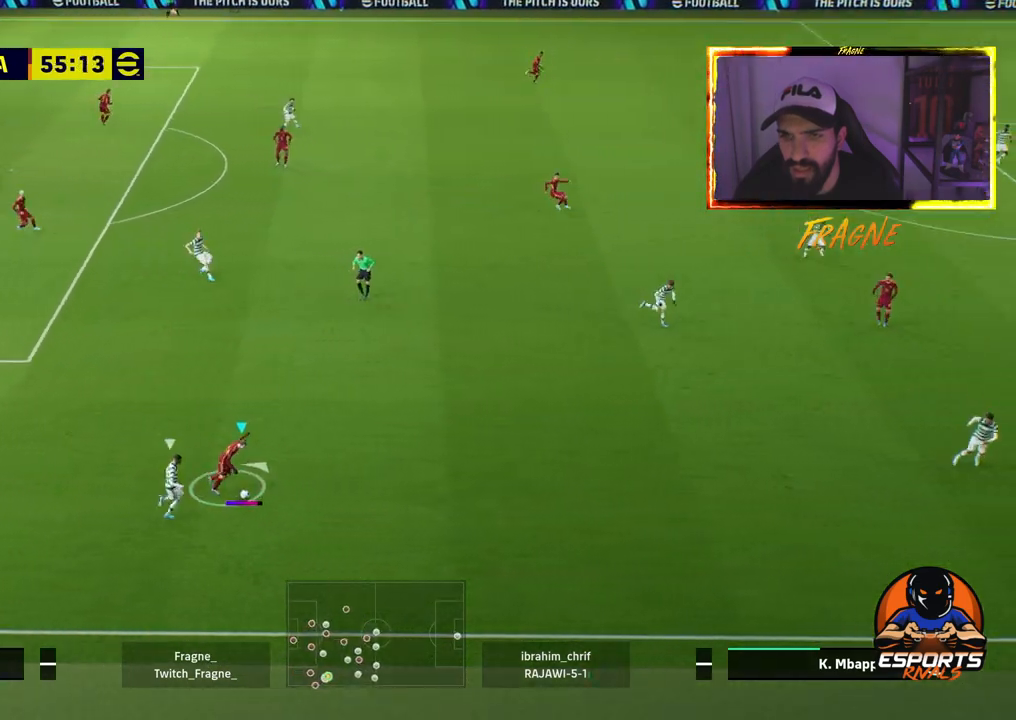
{"buttons": ["R2"], "left_stick": "up-right", "right_stick": "up-right", "events": [[433, "right_stick", "up-right"]]}
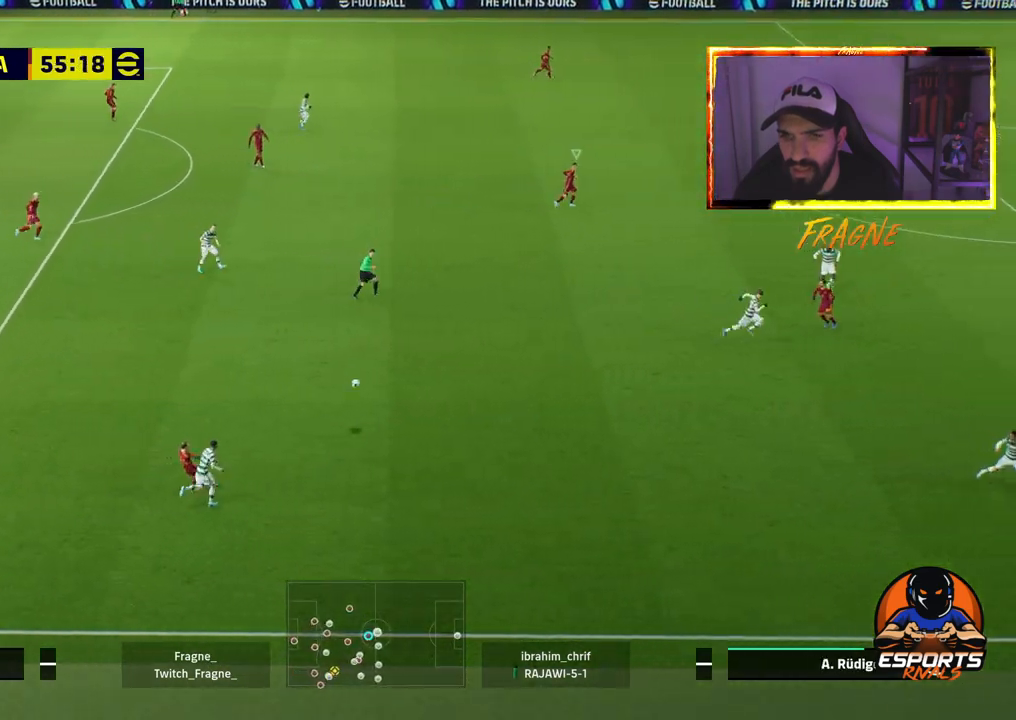
{"buttons": ["R2"], "left_stick": "up", "right_stick": "center", "events": [[33, "right_stick", "center"], [117, "right_stick", "up-right"], [467, "right_stick", "center"], [500, "left_stick", "up"]]}
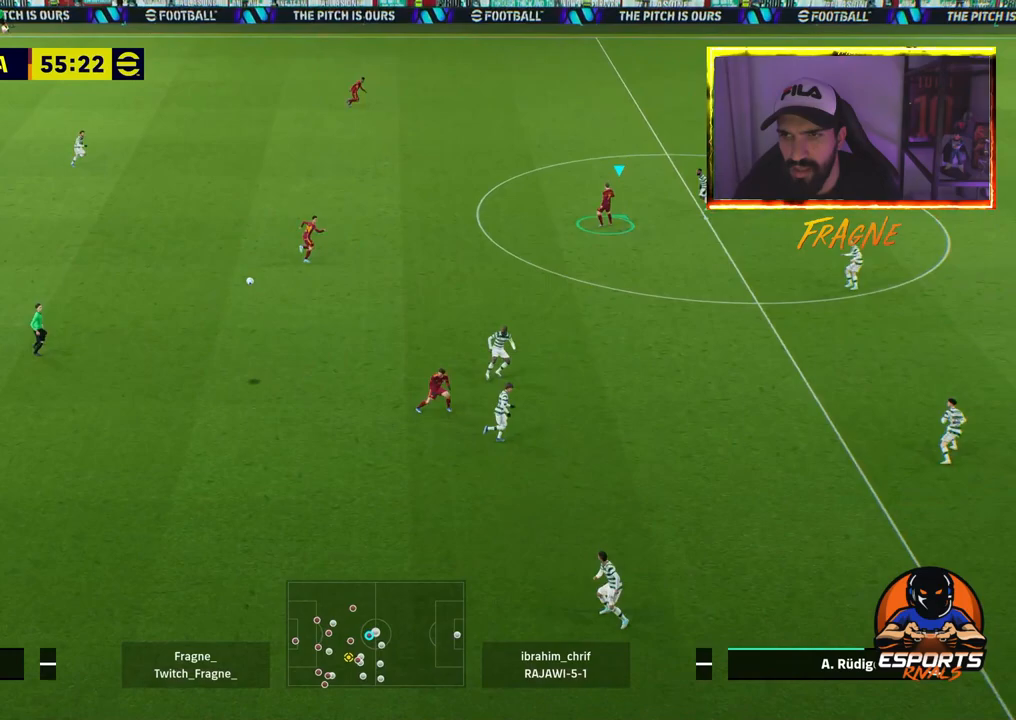
{"buttons": [], "left_stick": "up-left", "right_stick": "center", "events": [[83, "R2", "up"], [300, "left_stick", "up-left"], [333, "CROSS", "down"], [400, "CROSS", "up"]]}
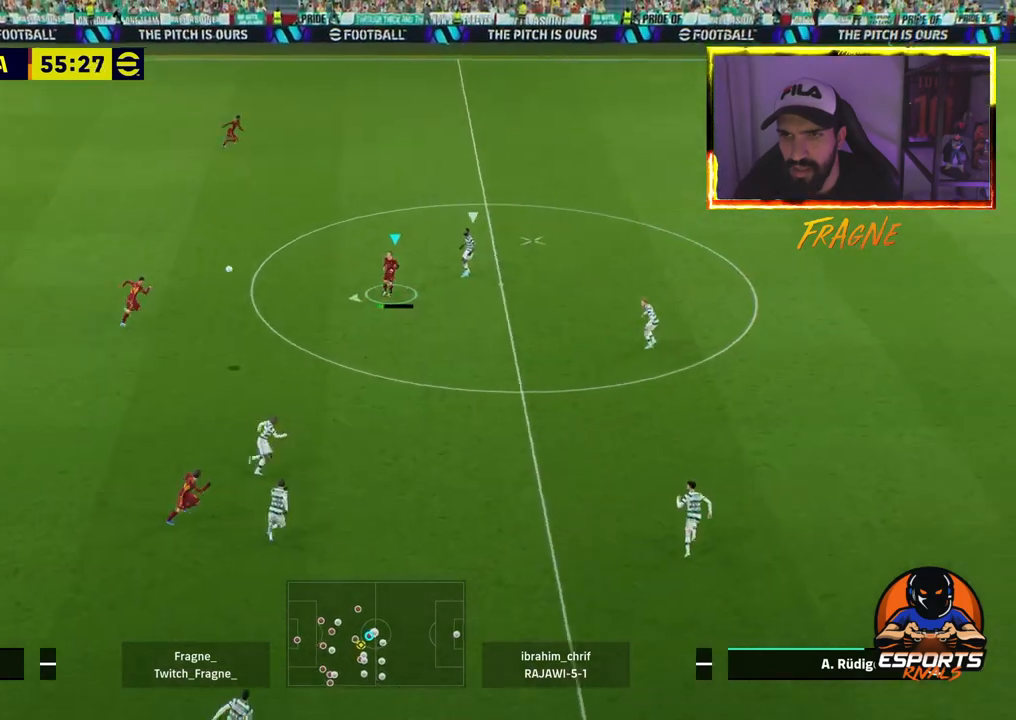
{"buttons": [], "left_stick": "up-right", "right_stick": "center", "events": [[83, "left_stick", "up"], [483, "left_stick", "up-right"]]}
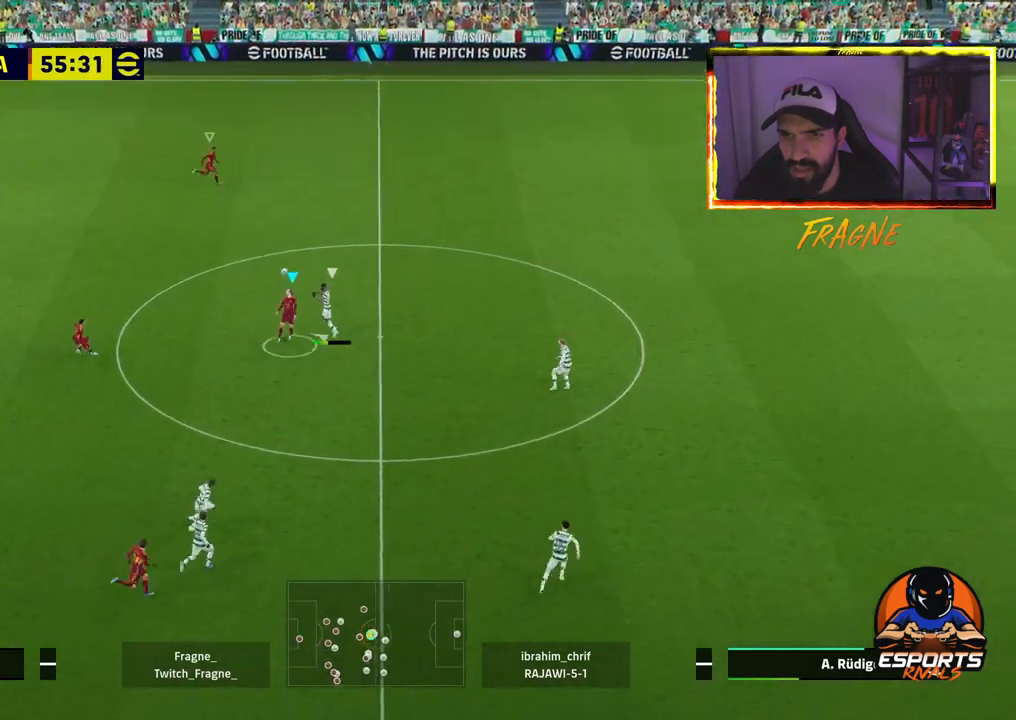
{"buttons": [], "left_stick": "up-right", "right_stick": "center", "events": []}
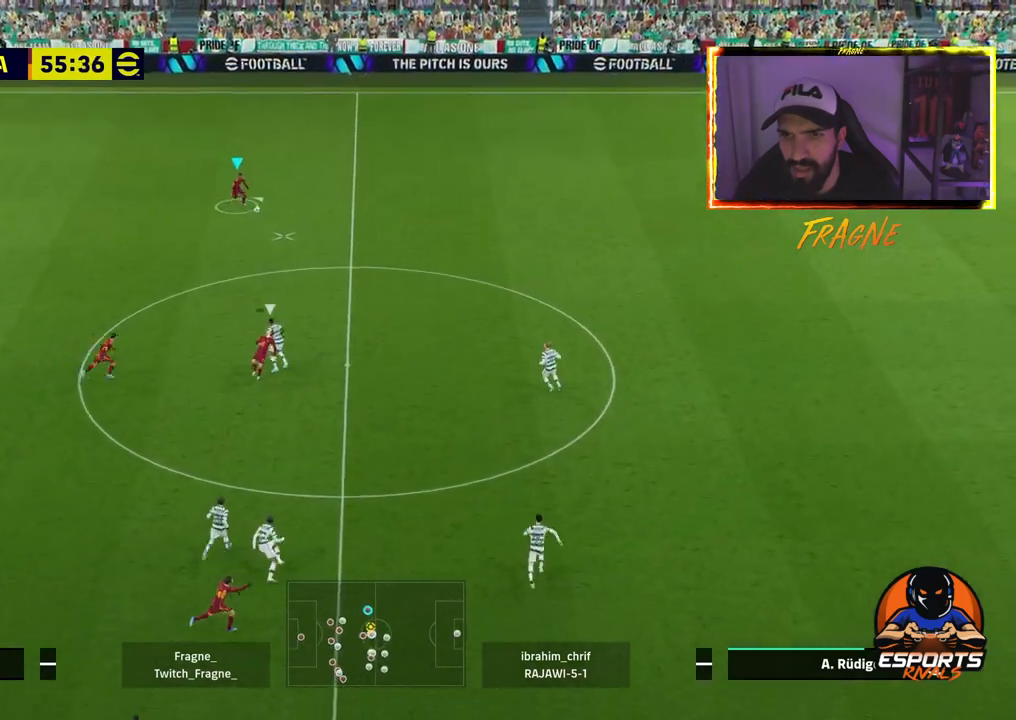
{"buttons": [], "left_stick": "up-right", "right_stick": "center", "events": []}
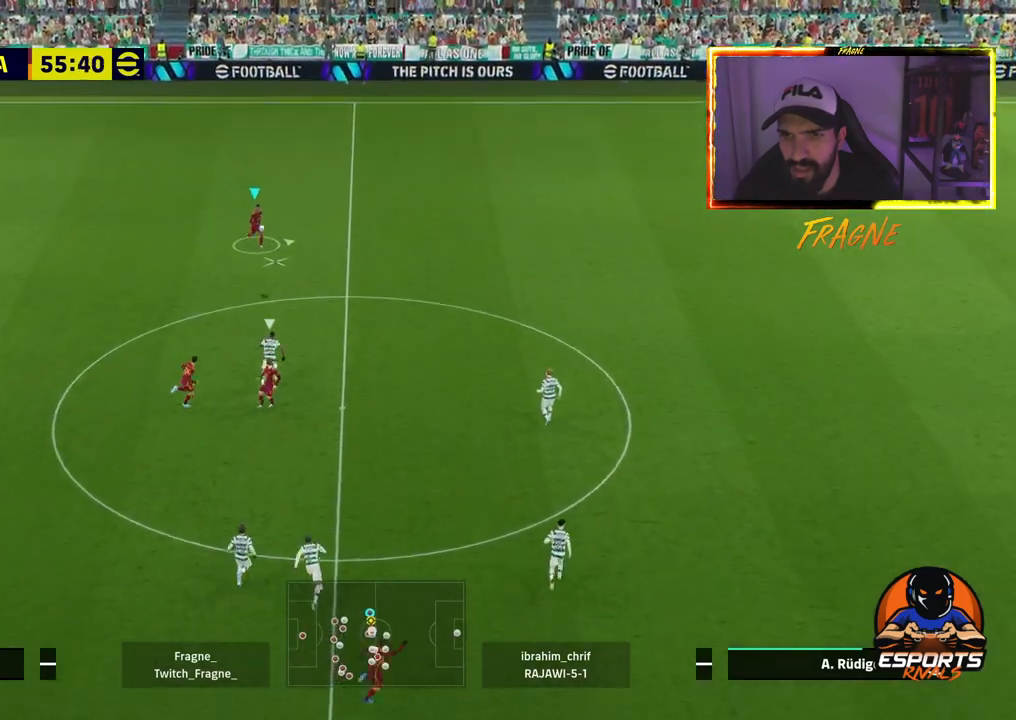
{"buttons": ["R2"], "left_stick": "up-right", "right_stick": "center", "events": [[233, "R2", "down"]]}